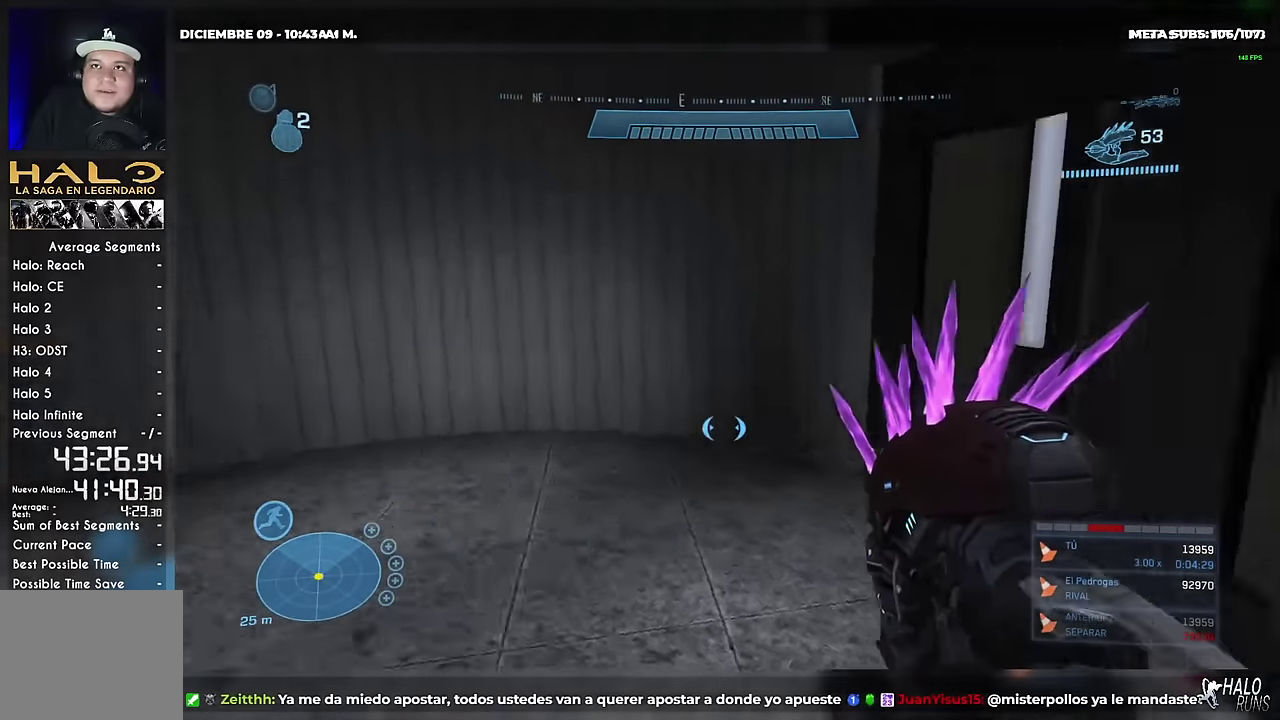
Gameplay with a controller (Xbox layout); each line is a JSON object with the inputs held at the frame after it. "events" lists button and stick changes between this image and that frame as [ms after this image, input, new state], when the widget could be followed in between. Not read: DPAD_DOWN DPAD_LEFT DPAD_RIGHT DPAD_UP HOME L3 R3 SELECT START X Y keyboard_mouse right_stick.
{"buttons": [], "left_stick": "right"}
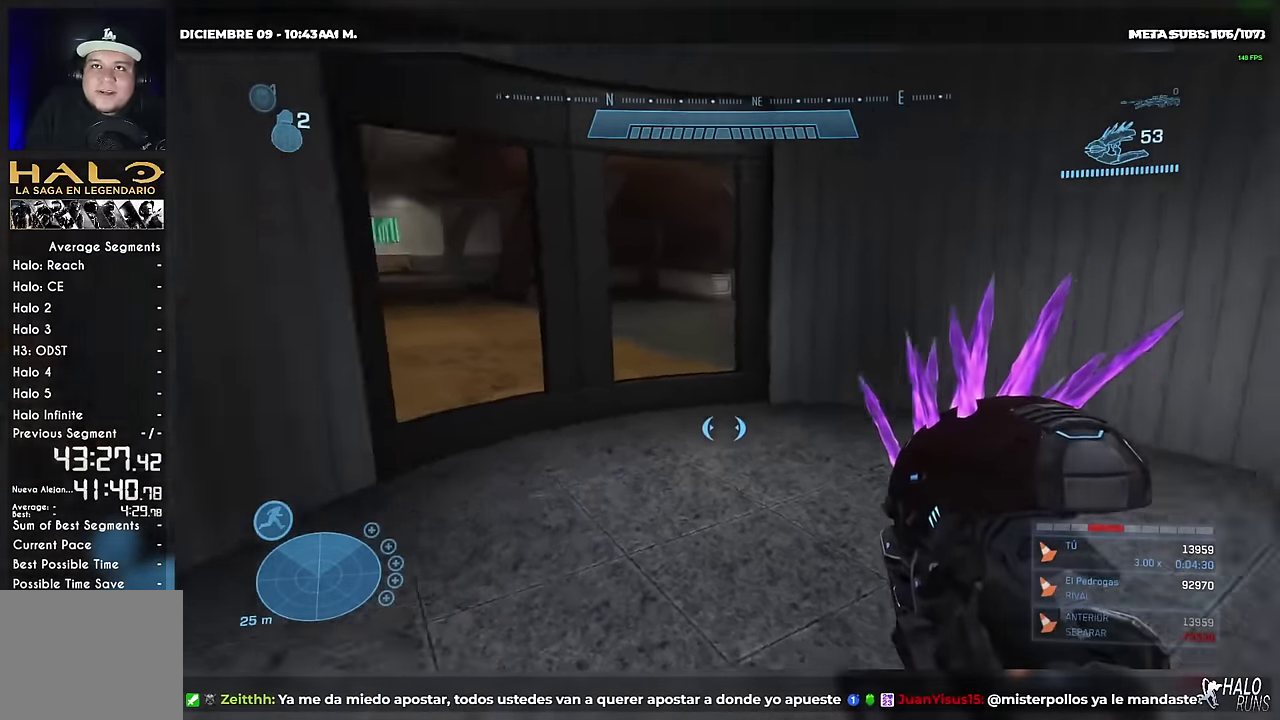
{"buttons": [], "left_stick": "up"}
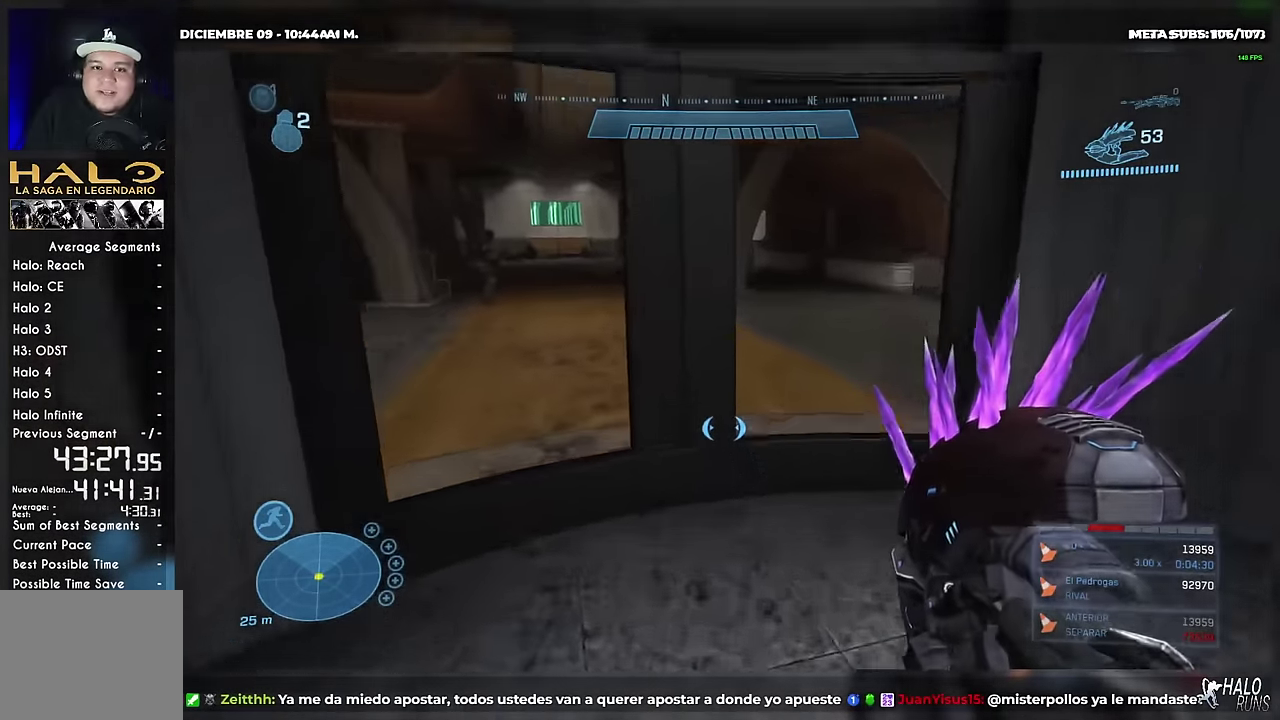
{"buttons": [], "left_stick": "up", "events": [[117, "B", "down"], [217, "B", "up"], [250, "left_stick", "up-right"], [334, "left_stick", "up"]]}
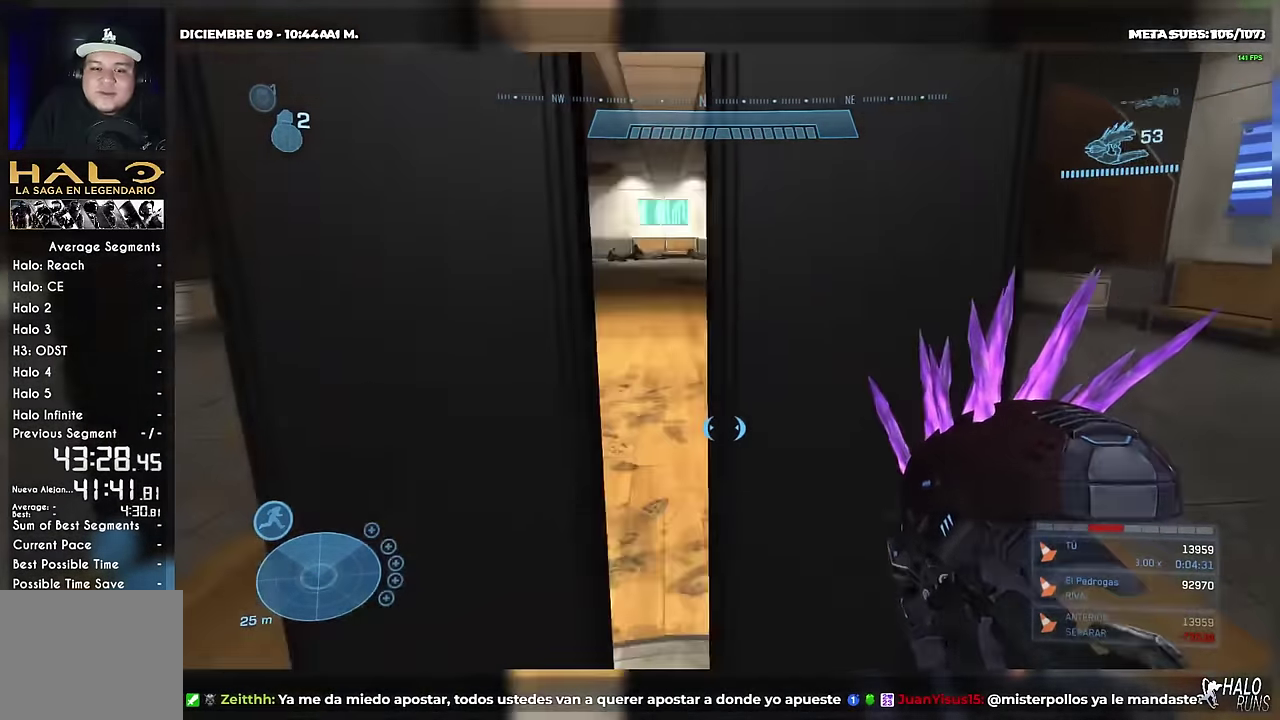
{"buttons": ["L1"], "left_stick": "up", "events": [[116, "L2", "down"], [350, "L2", "up"], [467, "L1", "down"]]}
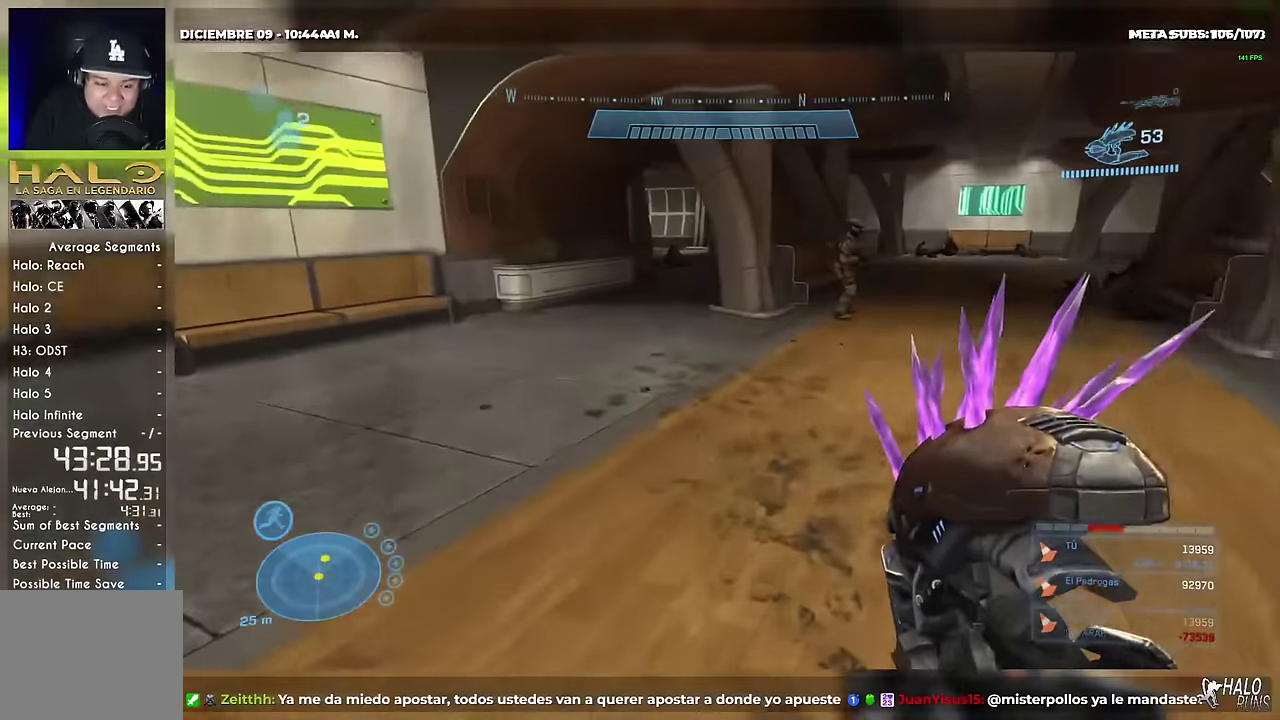
{"buttons": [], "left_stick": "up", "events": [[100, "L1", "up"]]}
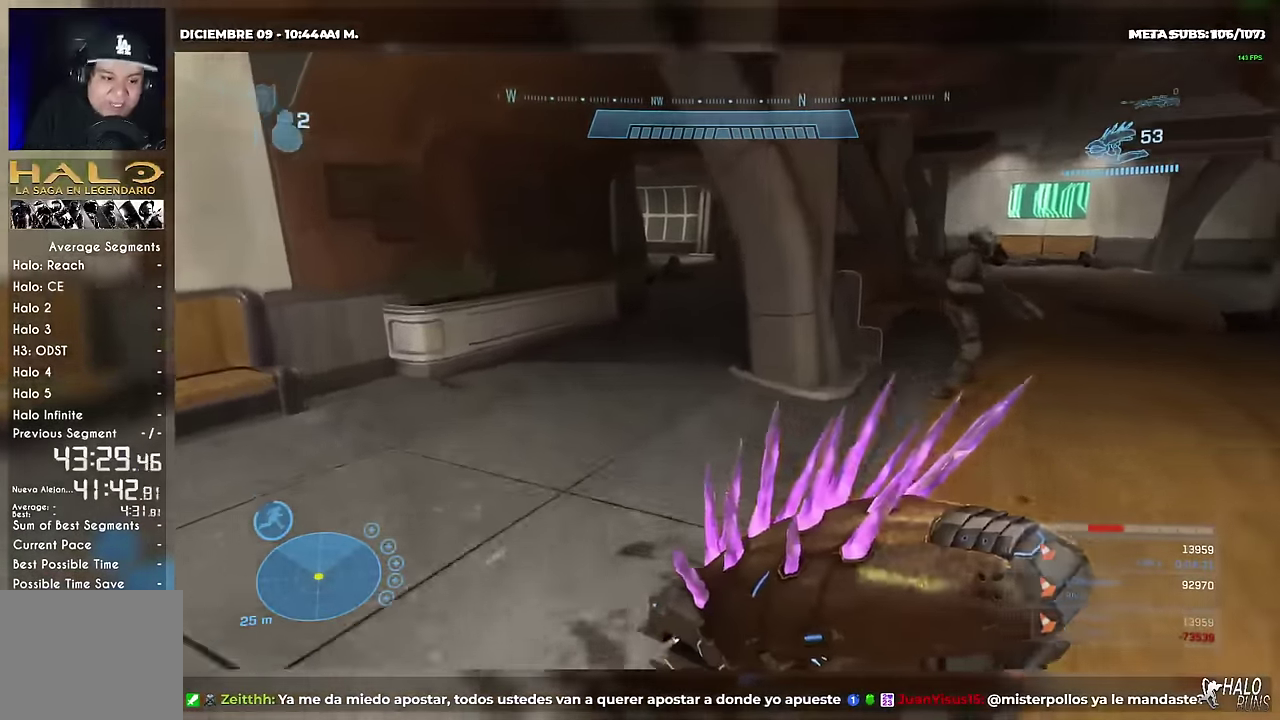
{"buttons": [], "left_stick": "up", "events": []}
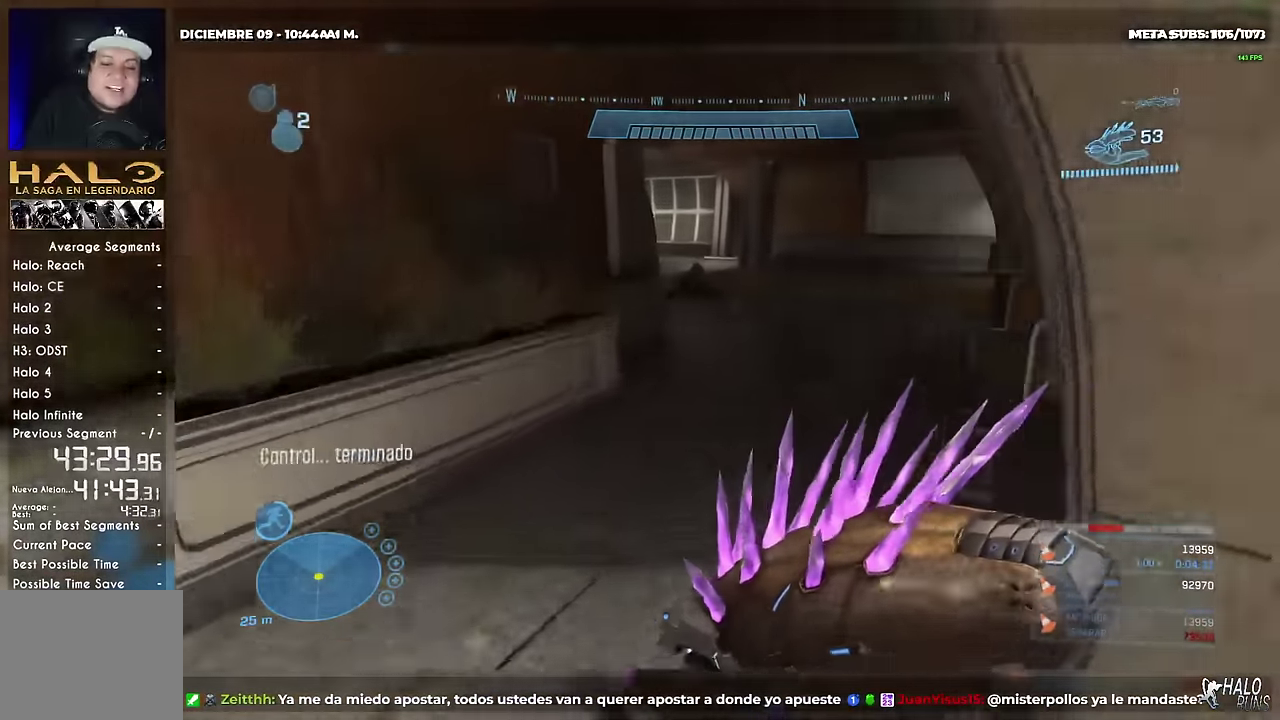
{"buttons": [], "left_stick": "up", "events": []}
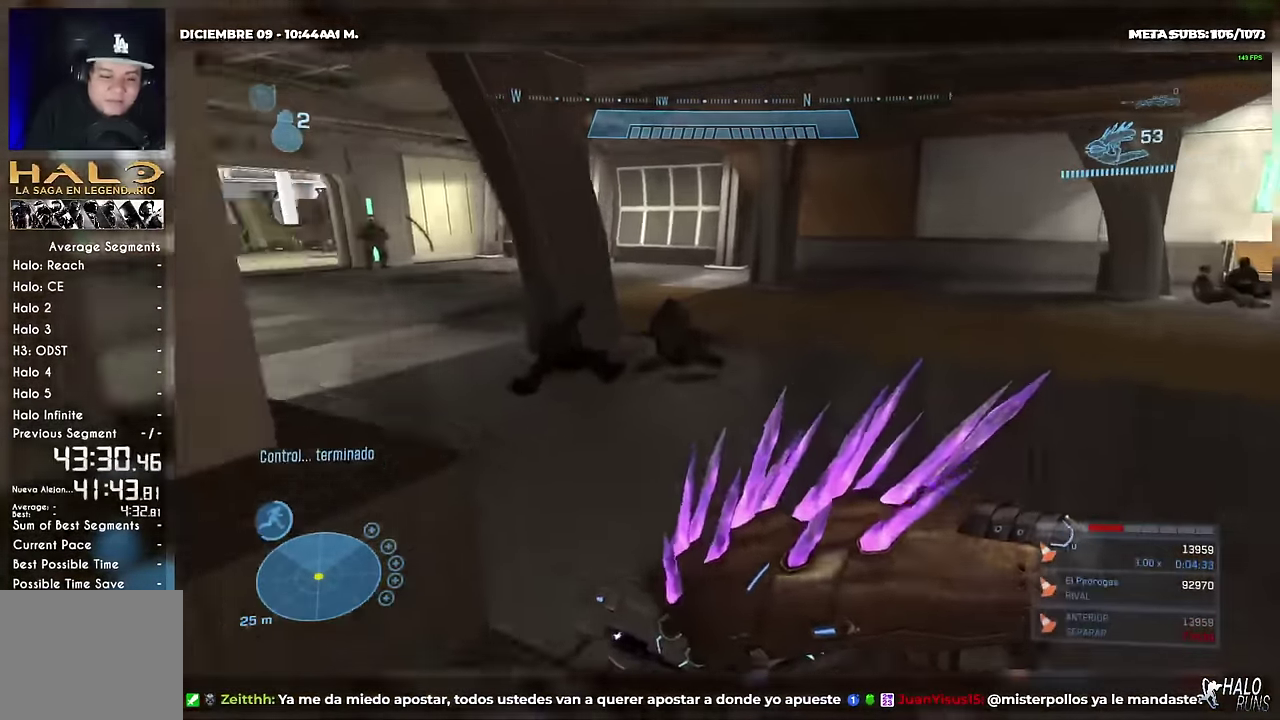
{"buttons": [], "left_stick": "up", "events": []}
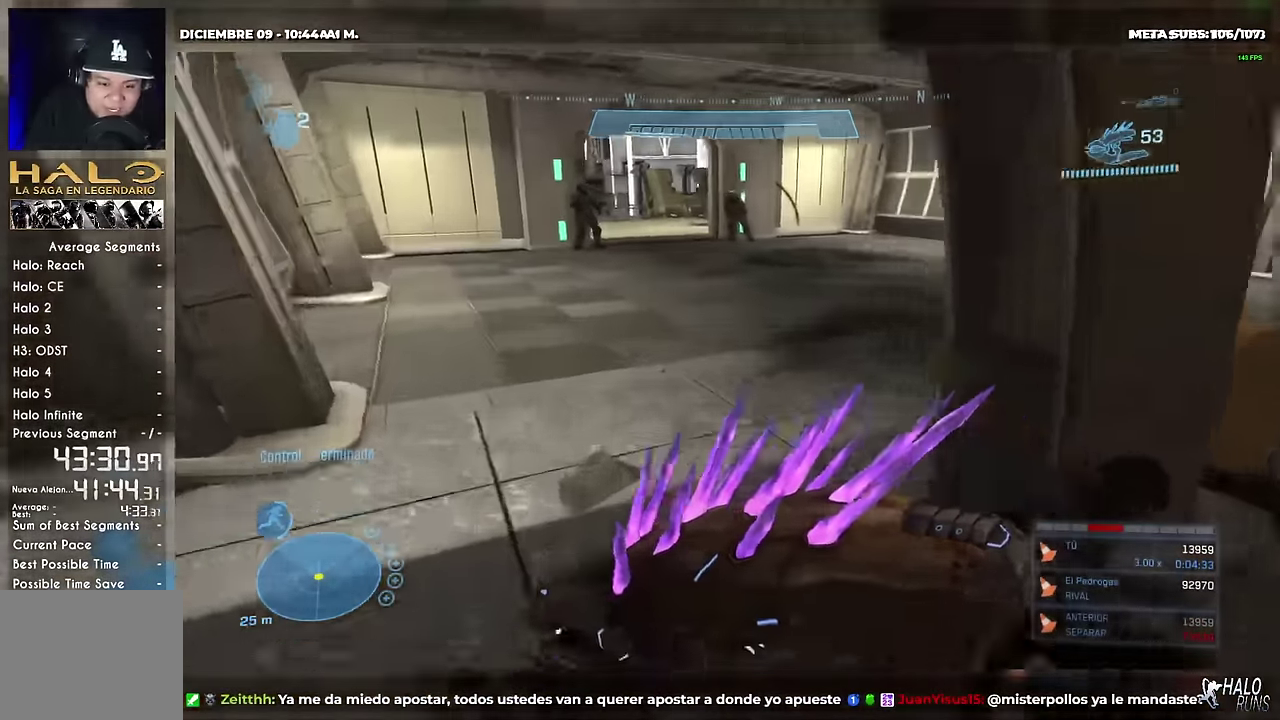
{"buttons": [], "left_stick": "up", "events": []}
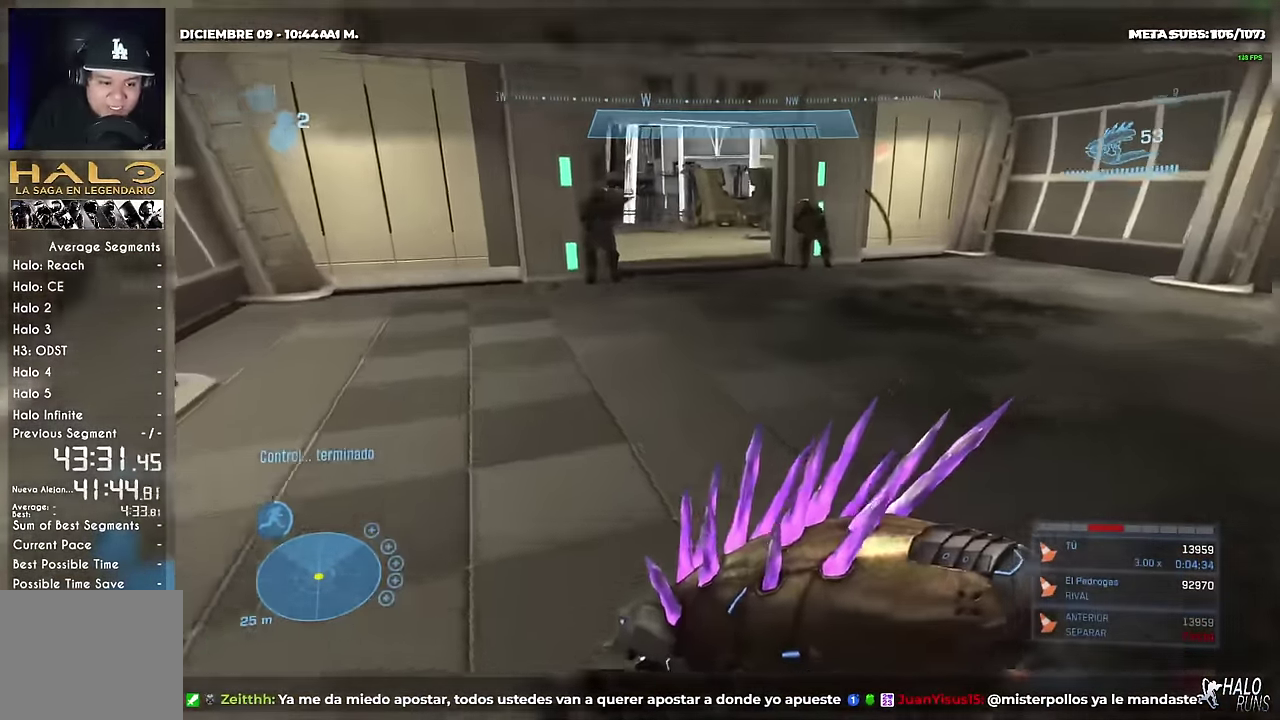
{"buttons": [], "left_stick": "up", "events": []}
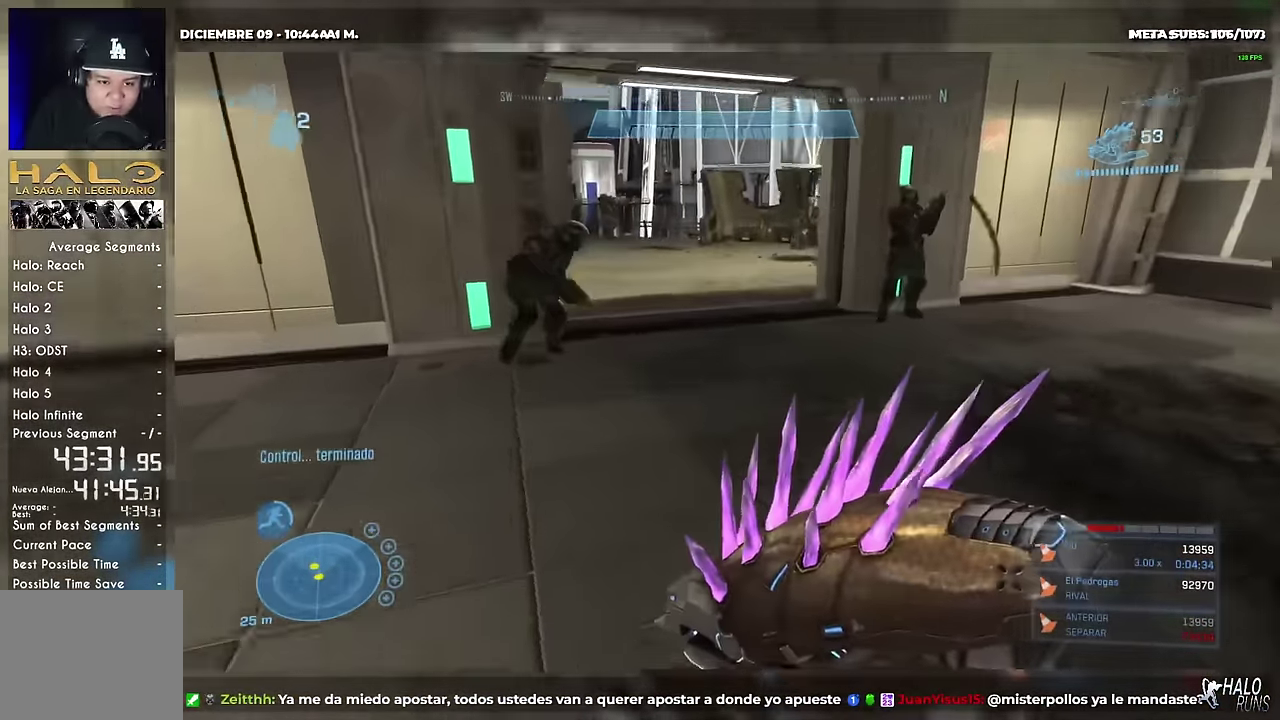
{"buttons": [], "left_stick": "up", "events": []}
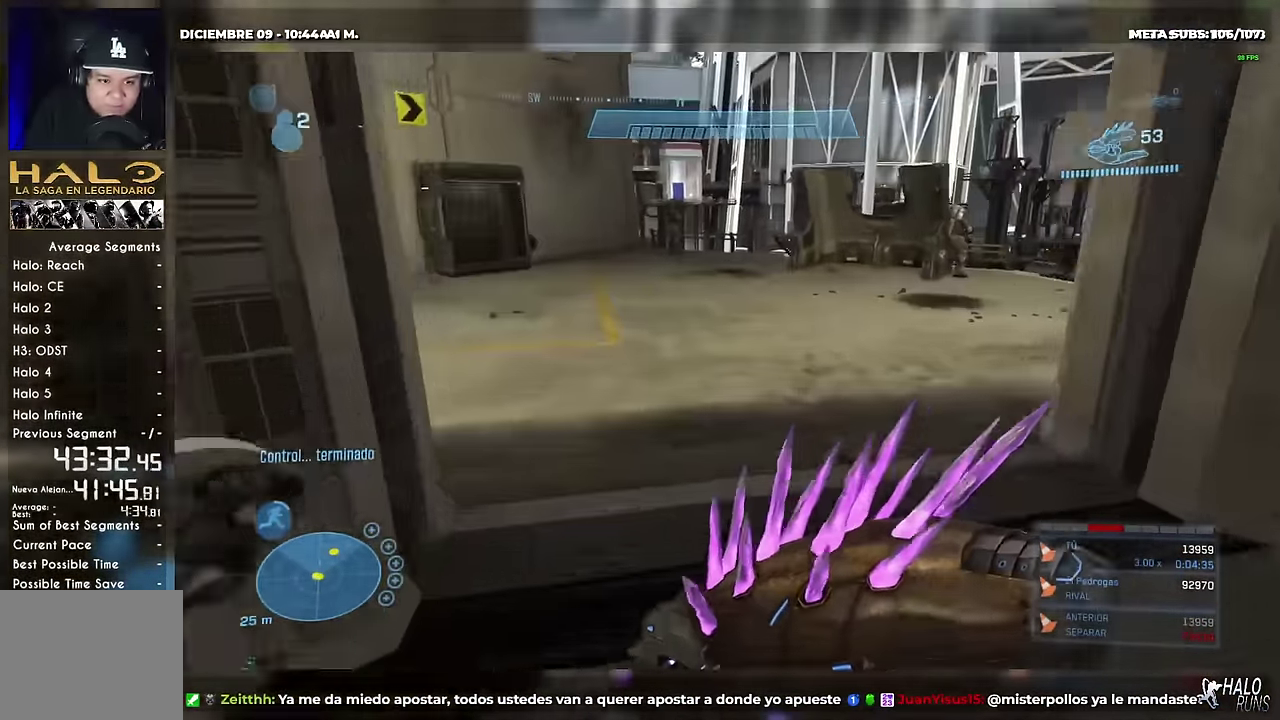
{"buttons": [], "left_stick": "up", "events": []}
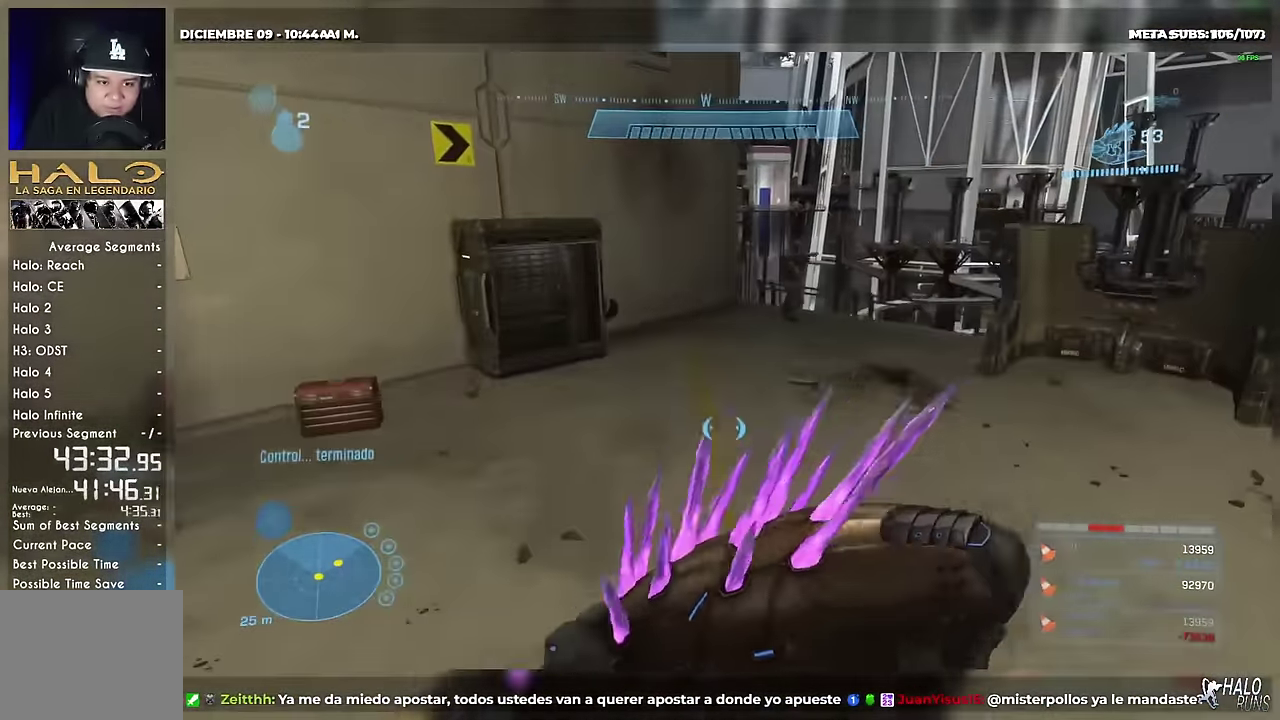
{"buttons": [], "left_stick": "up-left", "events": [[250, "left_stick", "up-left"]]}
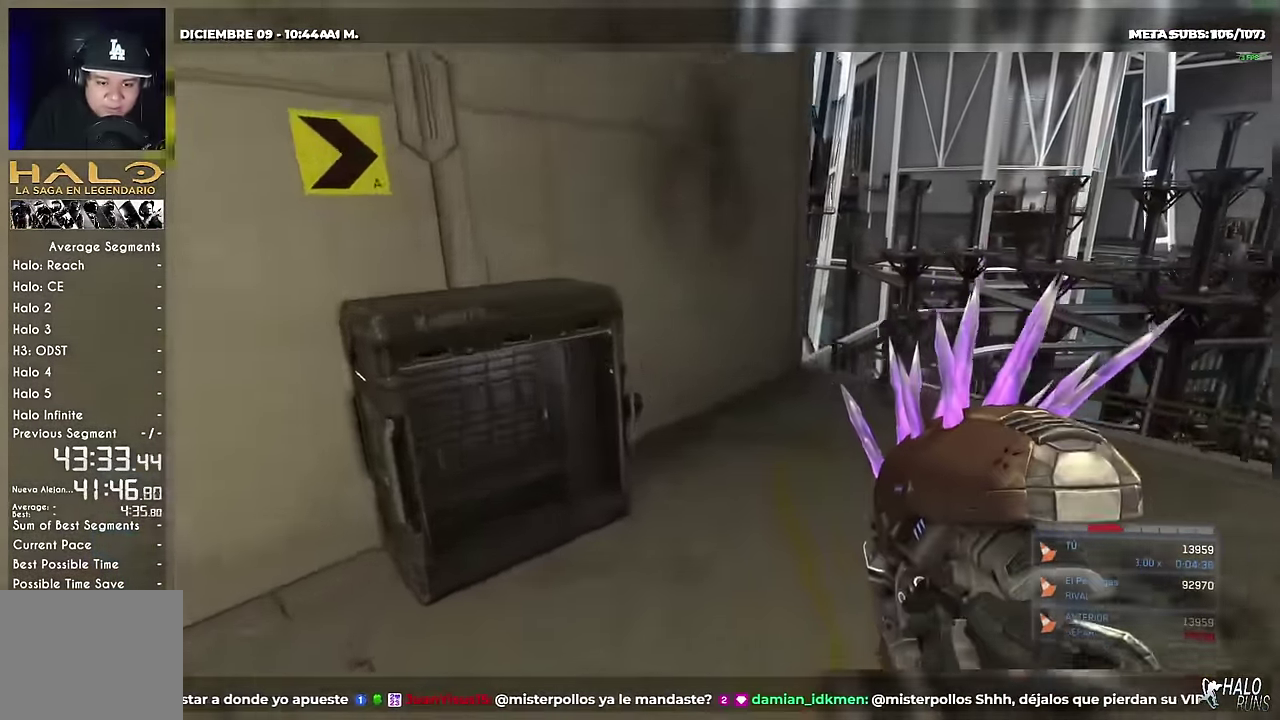
{"buttons": [], "left_stick": "up-left", "events": []}
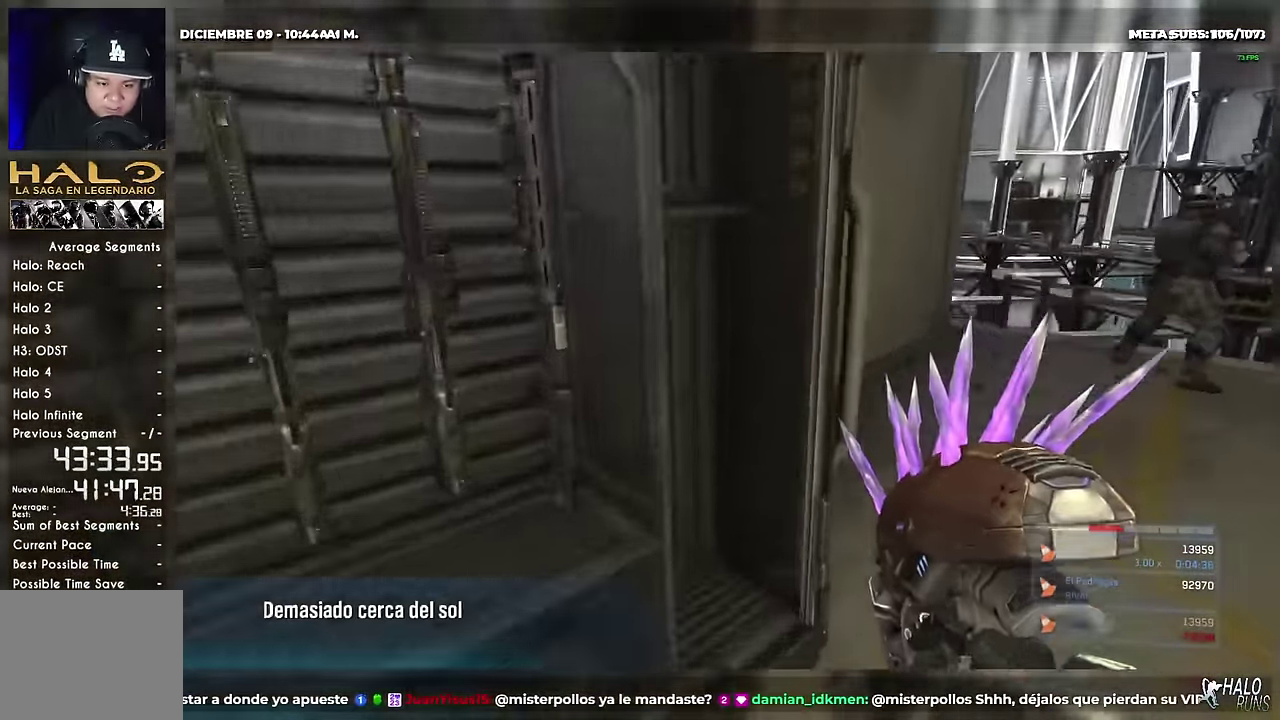
{"buttons": [], "left_stick": "up", "events": [[50, "left_stick", "up"]]}
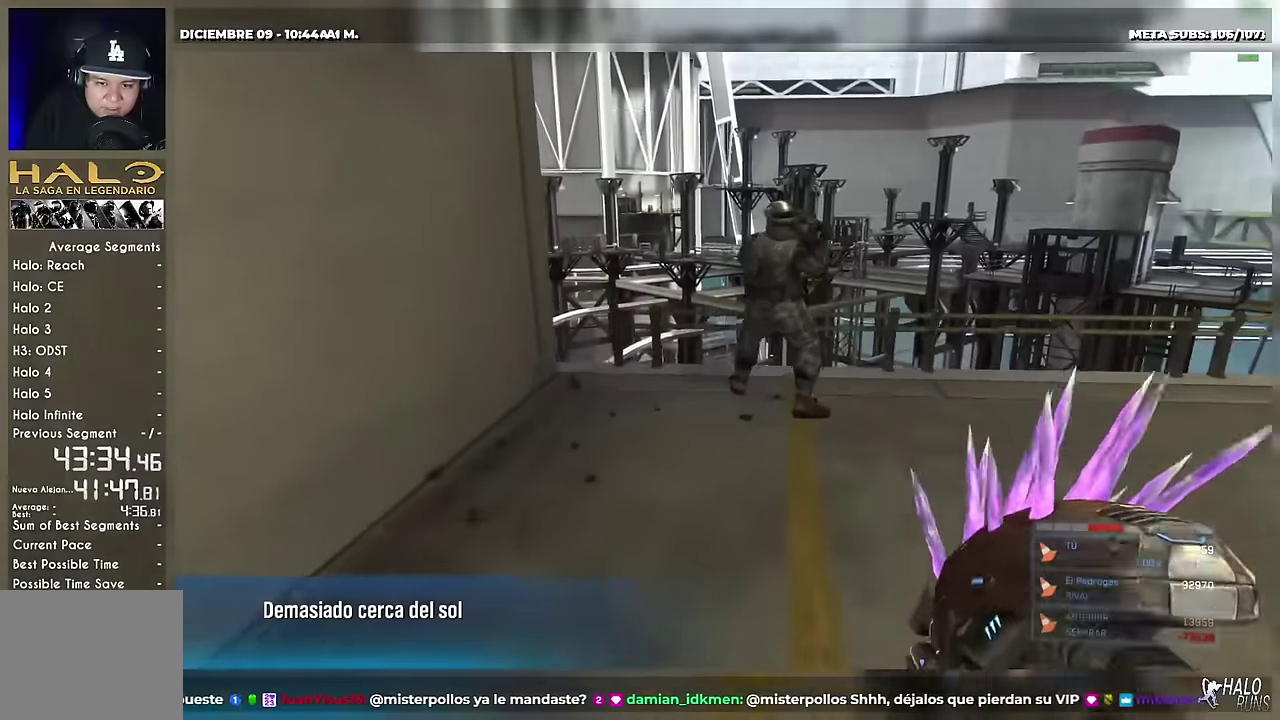
{"buttons": ["R1"], "left_stick": "up-left", "events": [[100, "left_stick", "up-left"], [500, "R1", "down"]]}
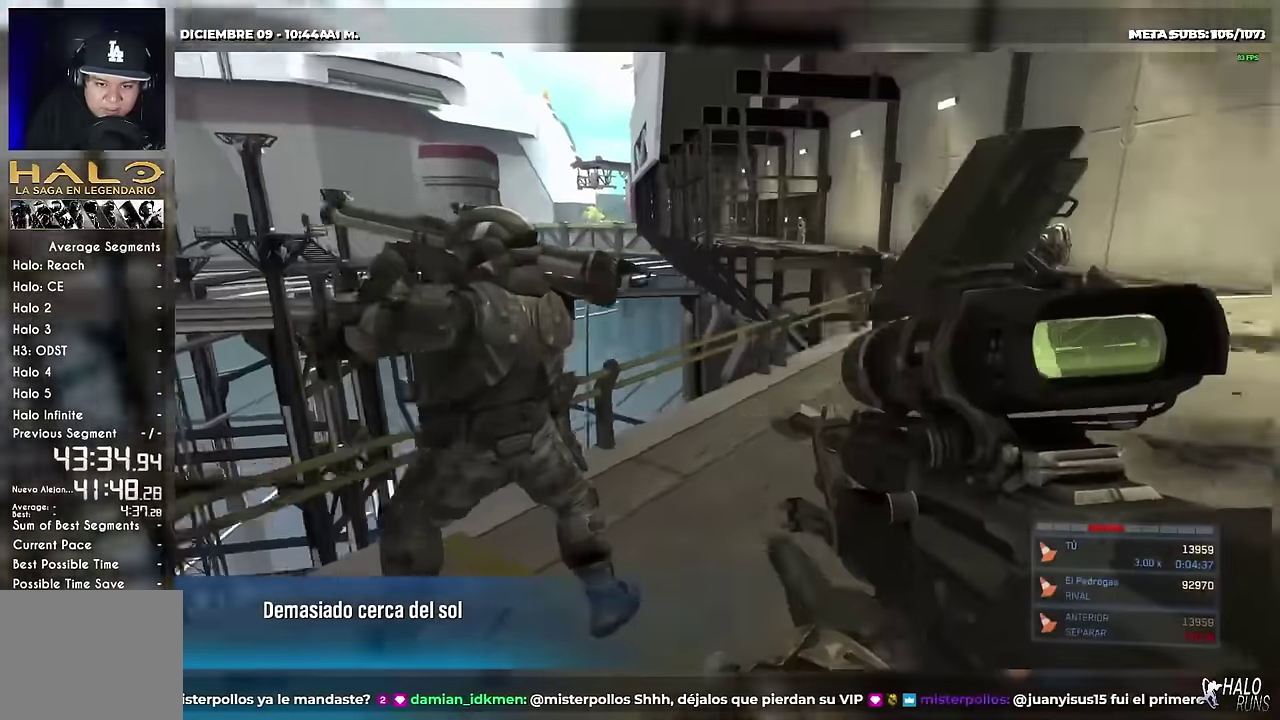
{"buttons": ["R1"], "left_stick": "center", "events": [[134, "left_stick", "left"], [351, "left_stick", "down-left"], [451, "left_stick", "center"]]}
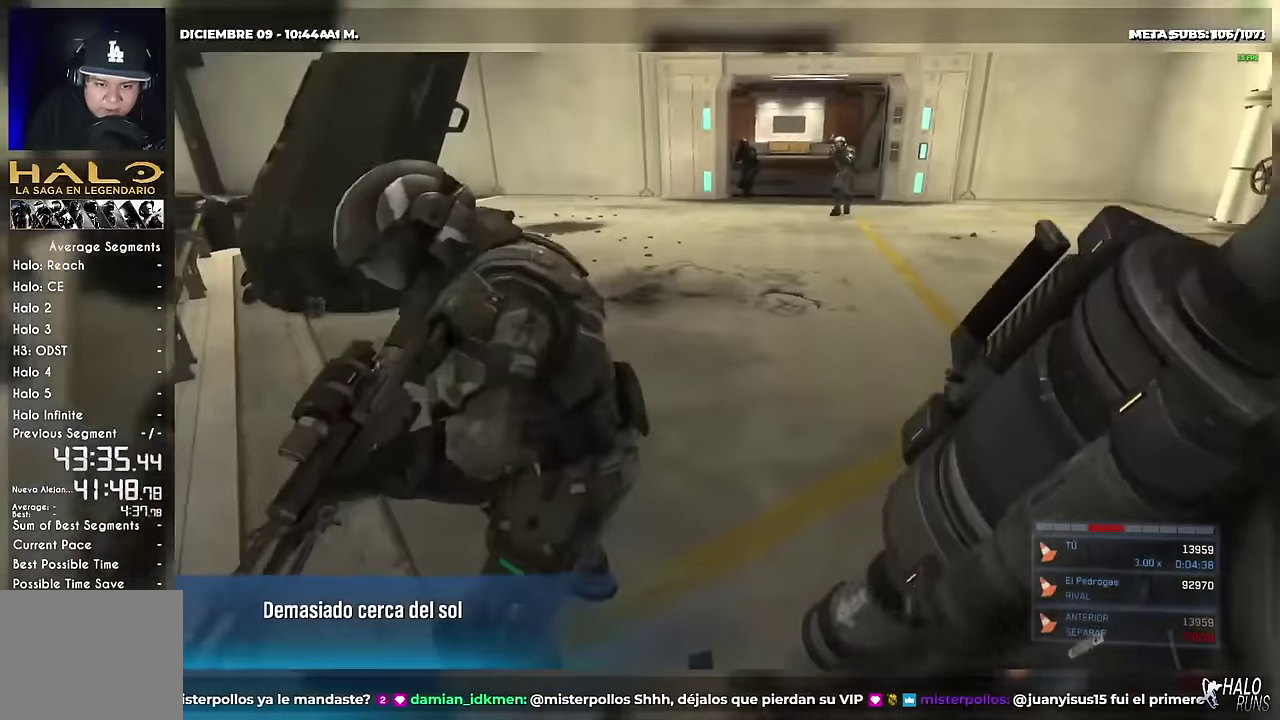
{"buttons": ["B"], "left_stick": "up", "events": [[100, "left_stick", "up"], [150, "R1", "up"], [300, "A", "down"], [300, "B", "down"], [333, "R1", "down"], [467, "R1", "up"], [500, "A", "up"]]}
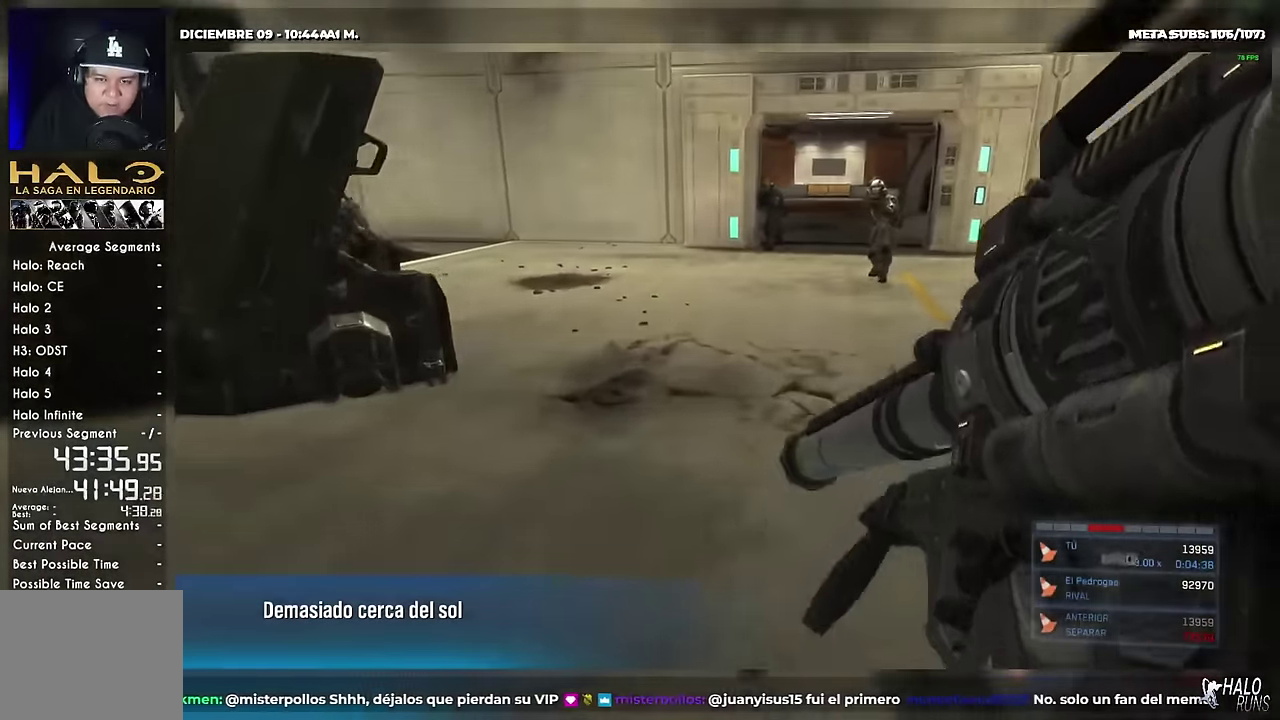
{"buttons": [], "left_stick": "up", "events": [[34, "B", "up"]]}
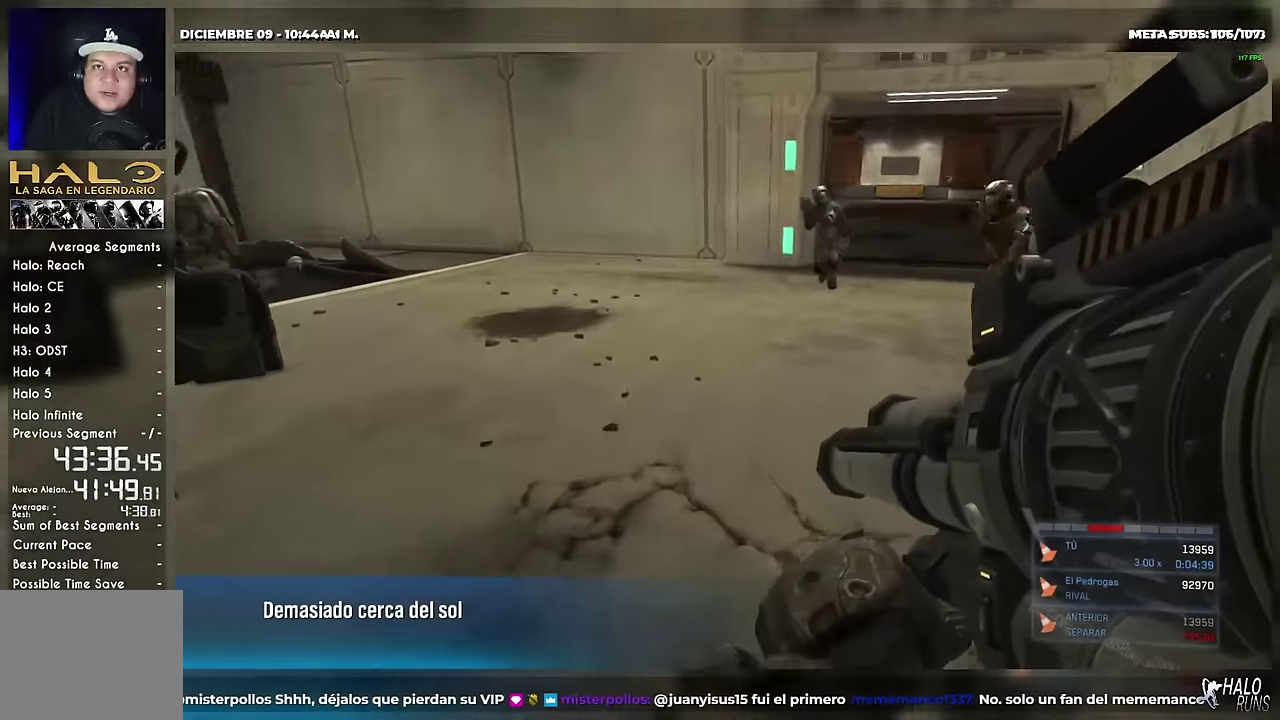
{"buttons": [], "left_stick": "up", "events": []}
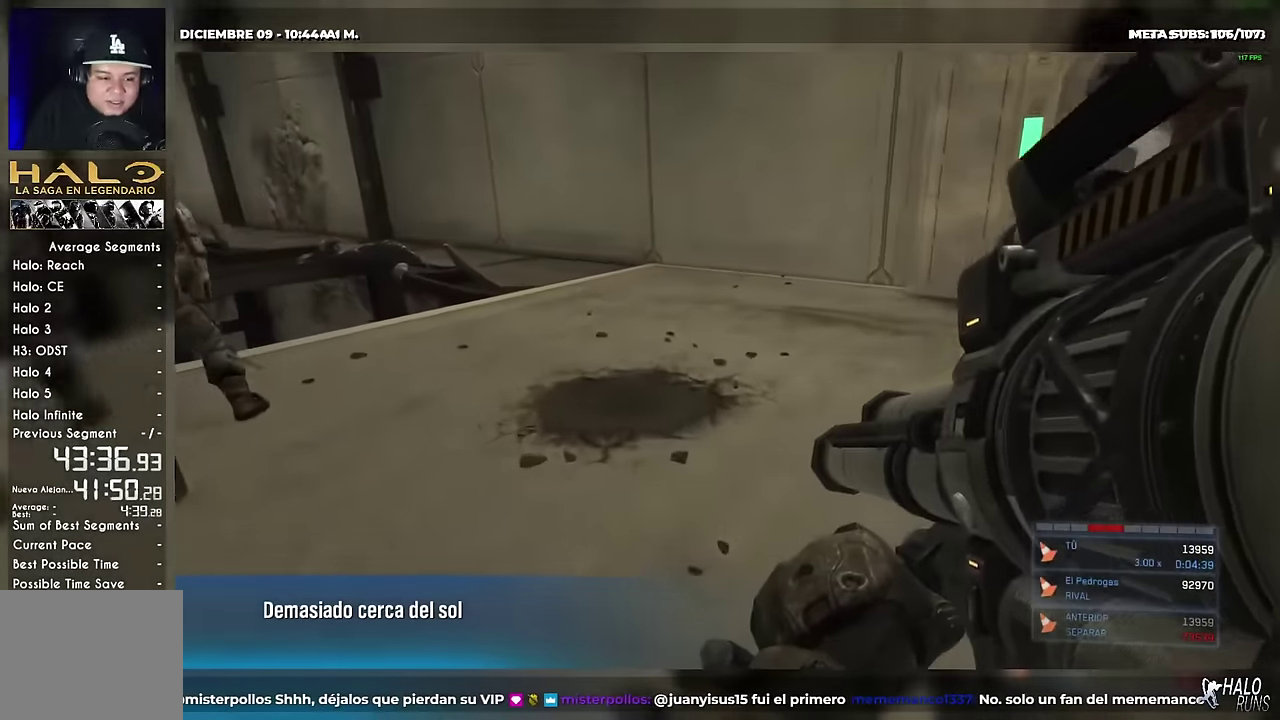
{"buttons": [], "left_stick": "up", "events": []}
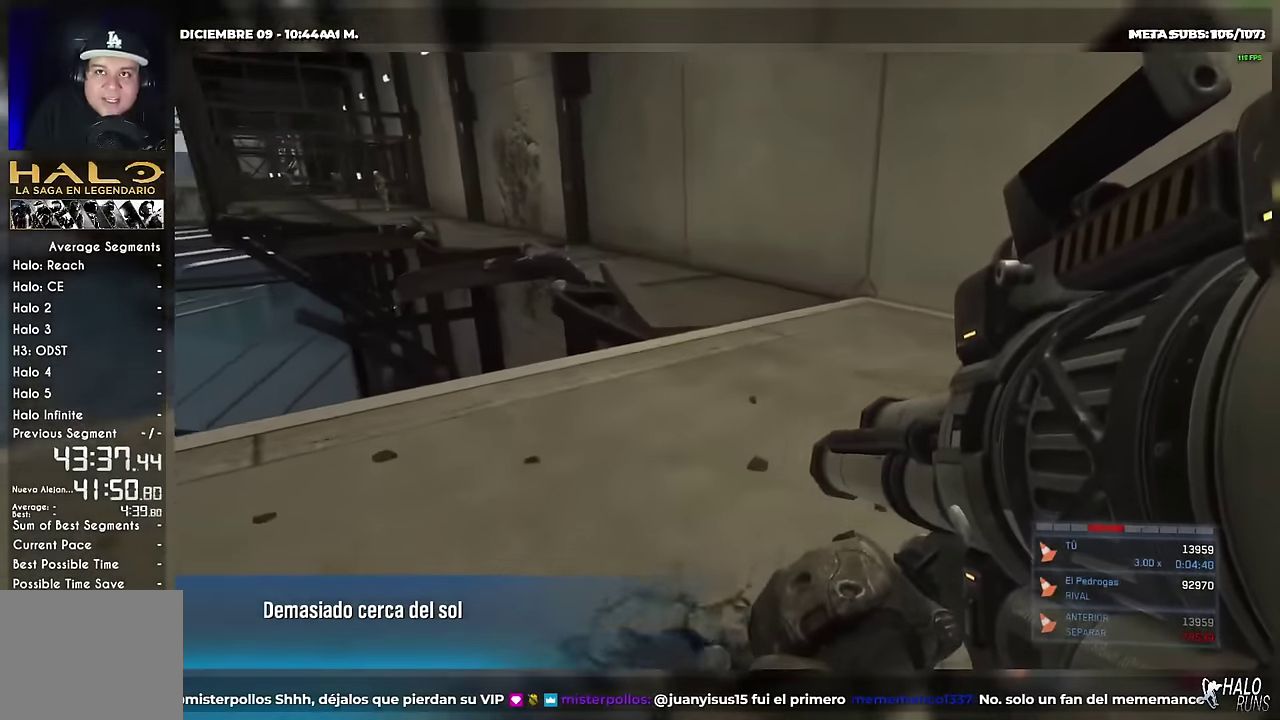
{"buttons": ["L1"], "left_stick": "up", "events": [[250, "B", "down"], [450, "B", "up"], [484, "L1", "down"]]}
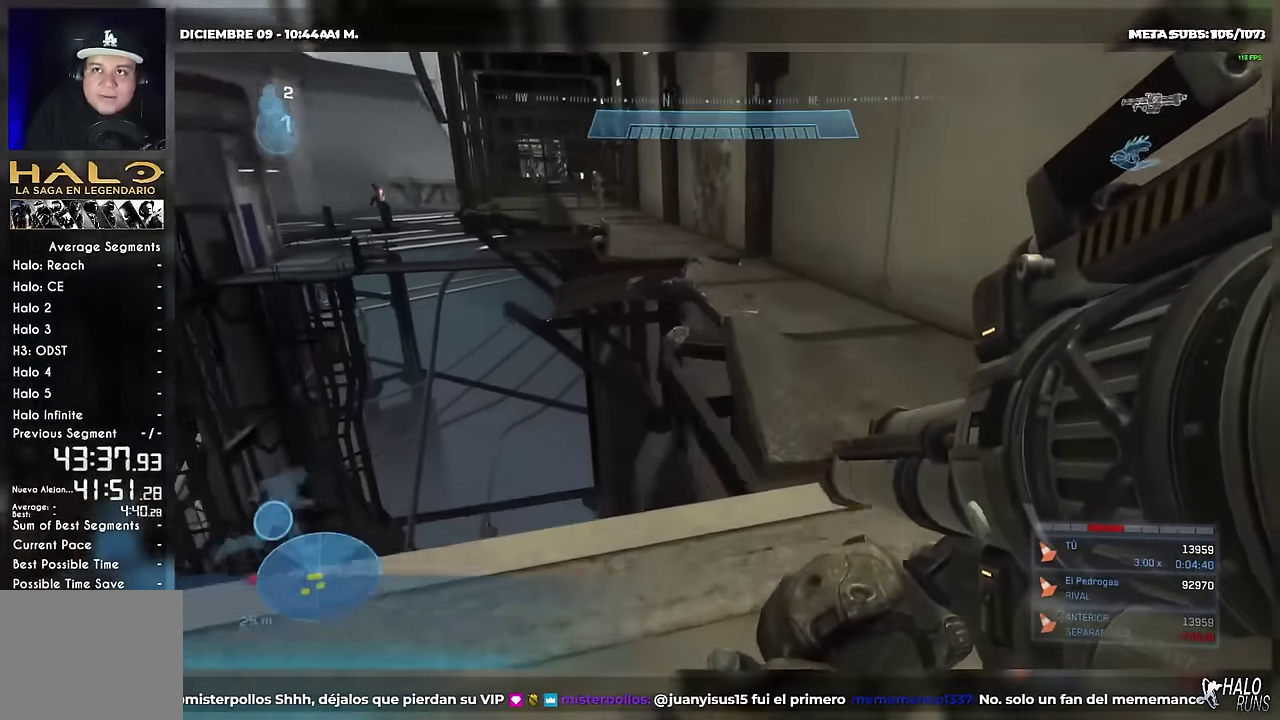
{"buttons": [], "left_stick": "up", "events": [[133, "left_stick", "up-right"], [166, "L1", "up"], [433, "left_stick", "up"]]}
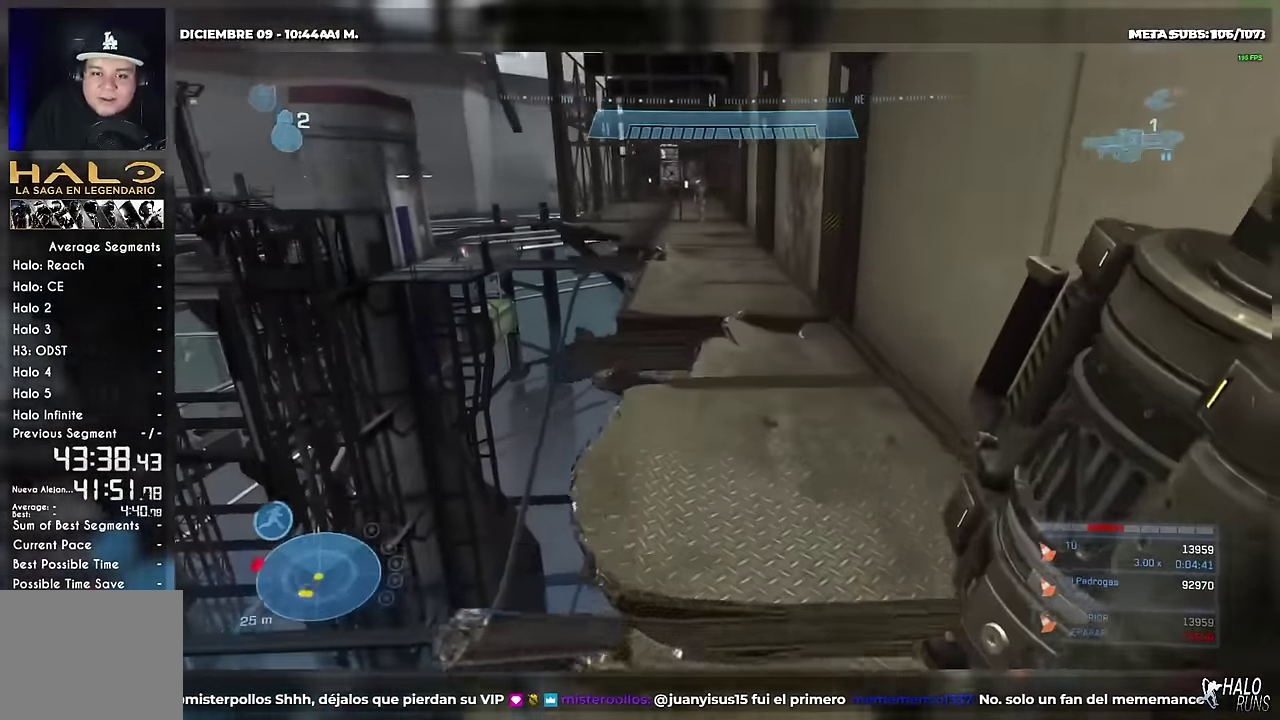
{"buttons": [], "left_stick": "up", "events": []}
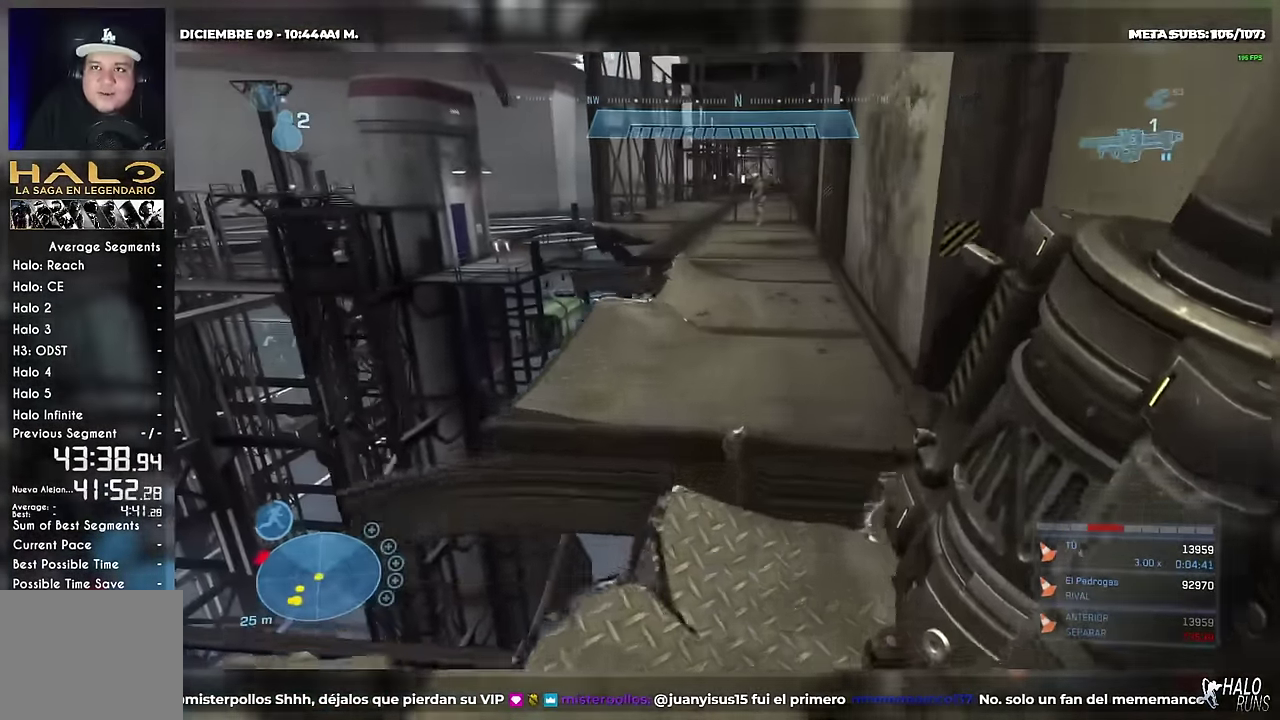
{"buttons": [], "left_stick": "up", "events": [[116, "B", "down"], [216, "B", "up"]]}
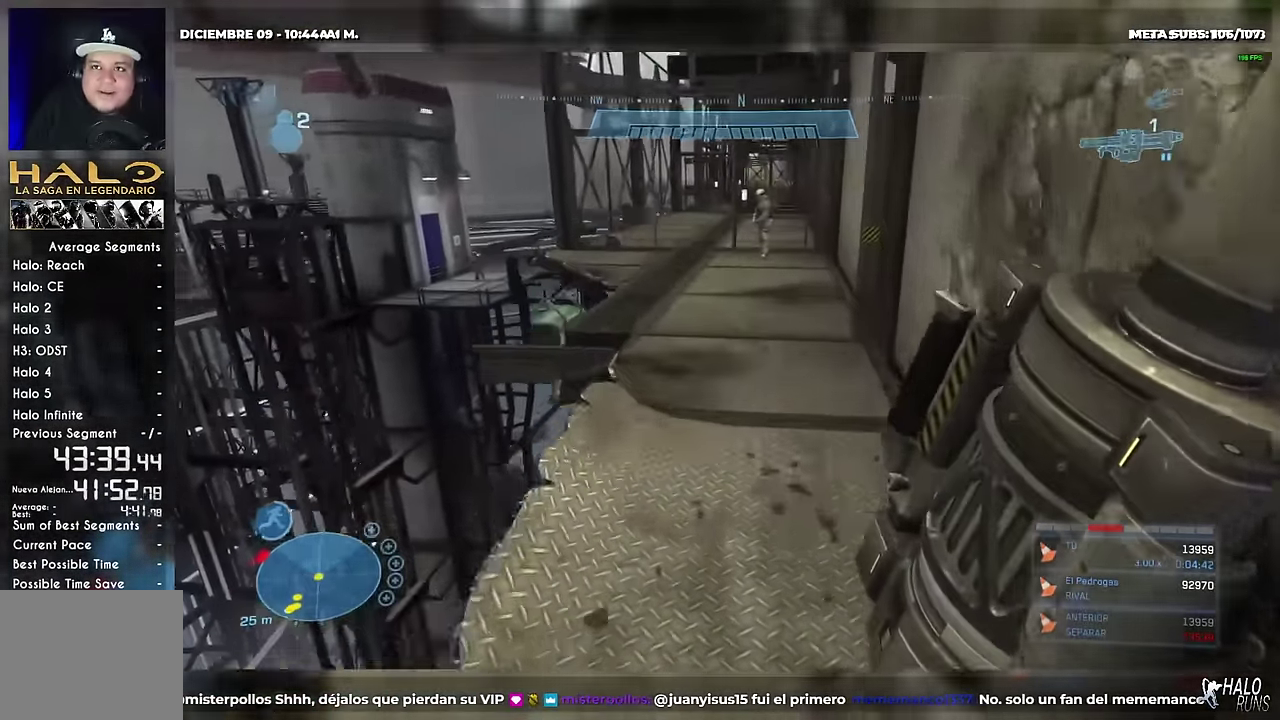
{"buttons": [], "left_stick": "up", "events": []}
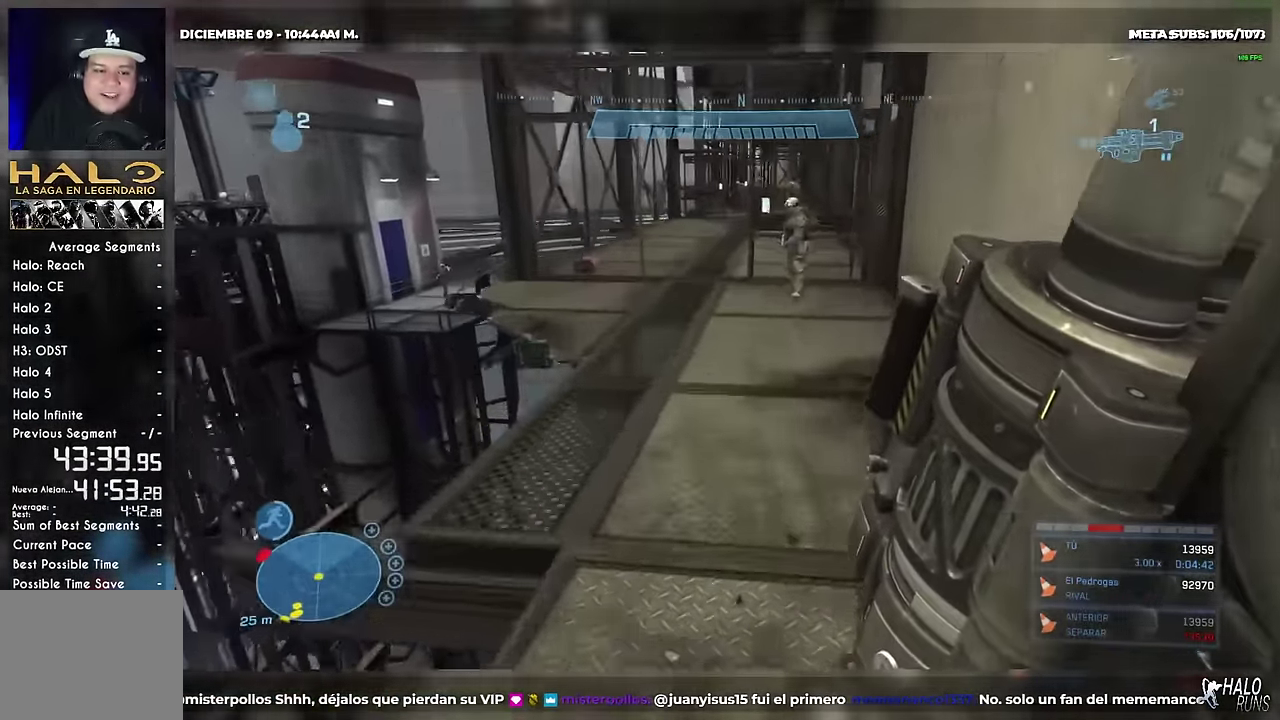
{"buttons": [], "left_stick": "up", "events": []}